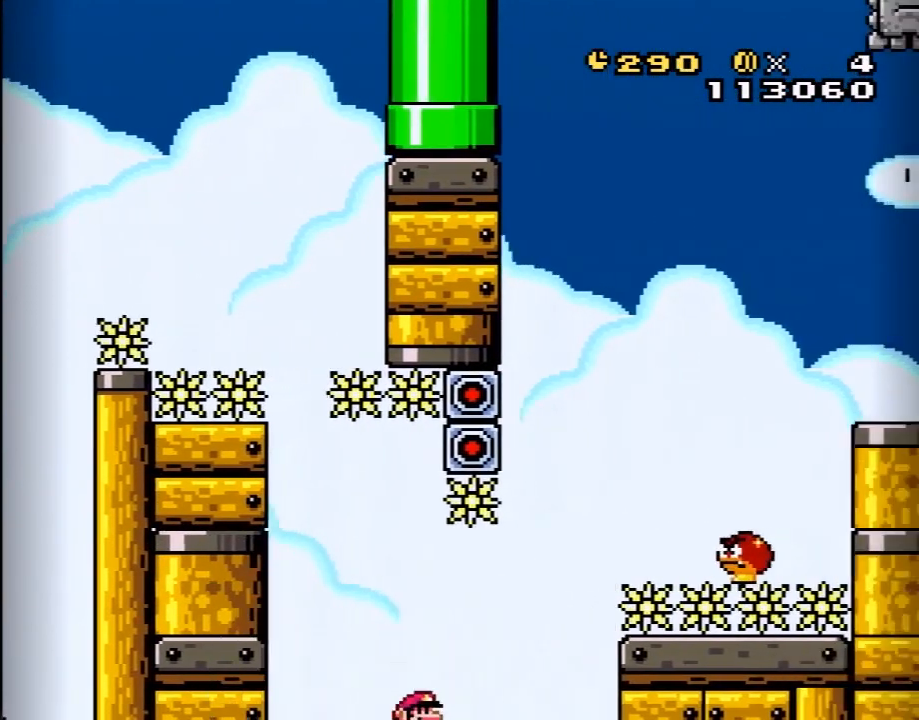
Gameplay with a controller (Nintendo layout); each line is a JSON object with the inputs held at the frame after it. "events" lists button and stick changes between this image and that frame as [ms after this image, input, new state], when the widget could be followed in between. Not read: L3 R3.
{"buttons": ["B", "Y", "DPAD_LEFT"], "events": [[17, "B", "down"], [450, "DPAD_LEFT", "down"], [450, "DPAD_RIGHT", "up"]]}
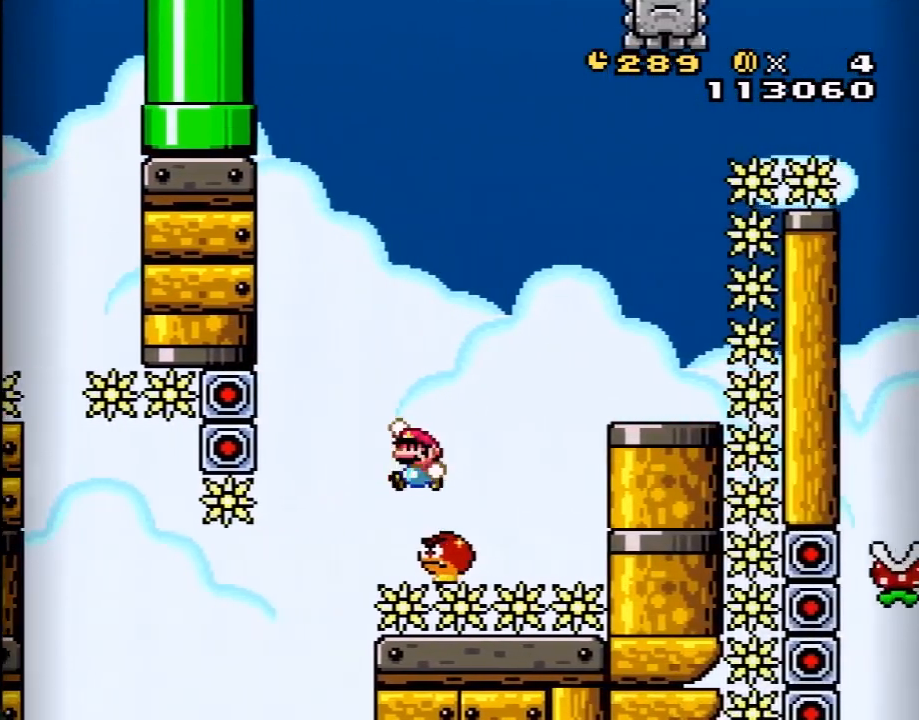
{"buttons": ["B", "Y", "DPAD_RIGHT"], "events": [[150, "DPAD_LEFT", "up"], [167, "DPAD_RIGHT", "down"]]}
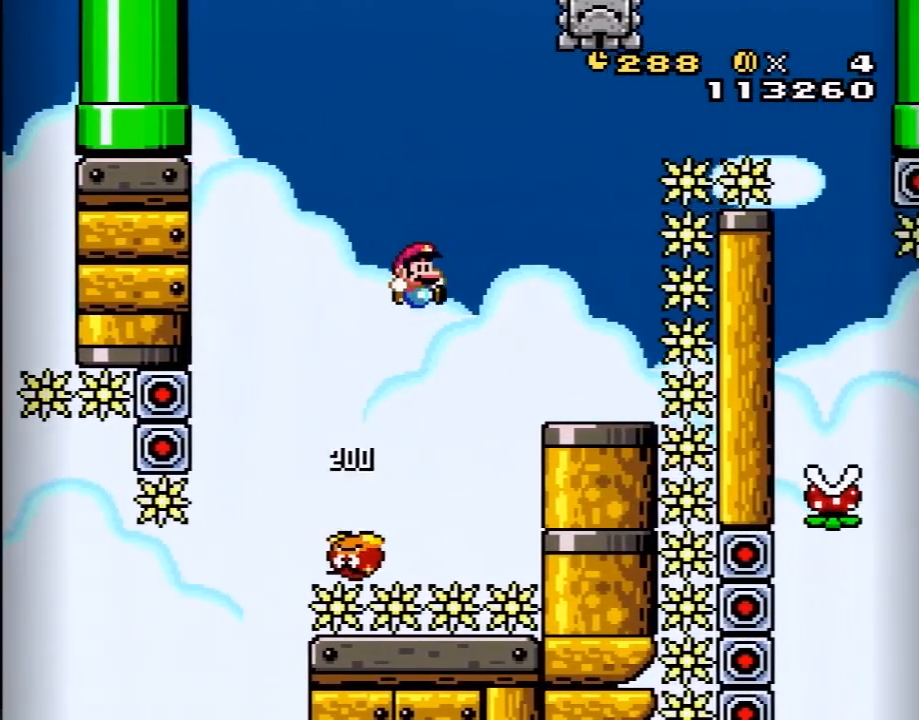
{"buttons": ["DPAD_LEFT"], "events": [[167, "B", "up"], [267, "DPAD_RIGHT", "up"], [300, "DPAD_LEFT", "down"], [400, "DPAD_LEFT", "up"], [433, "Y", "up"], [467, "DPAD_LEFT", "down"]]}
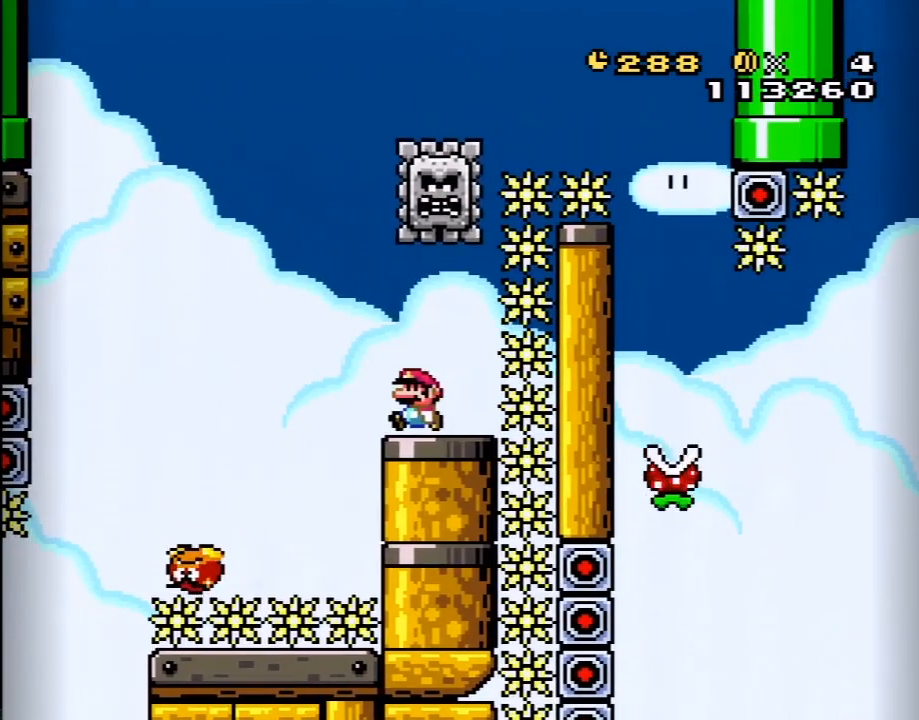
{"buttons": ["A", "X", "DPAD_RIGHT"], "events": [[50, "X", "down"], [117, "A", "down"], [233, "DPAD_LEFT", "up"], [333, "DPAD_RIGHT", "down"]]}
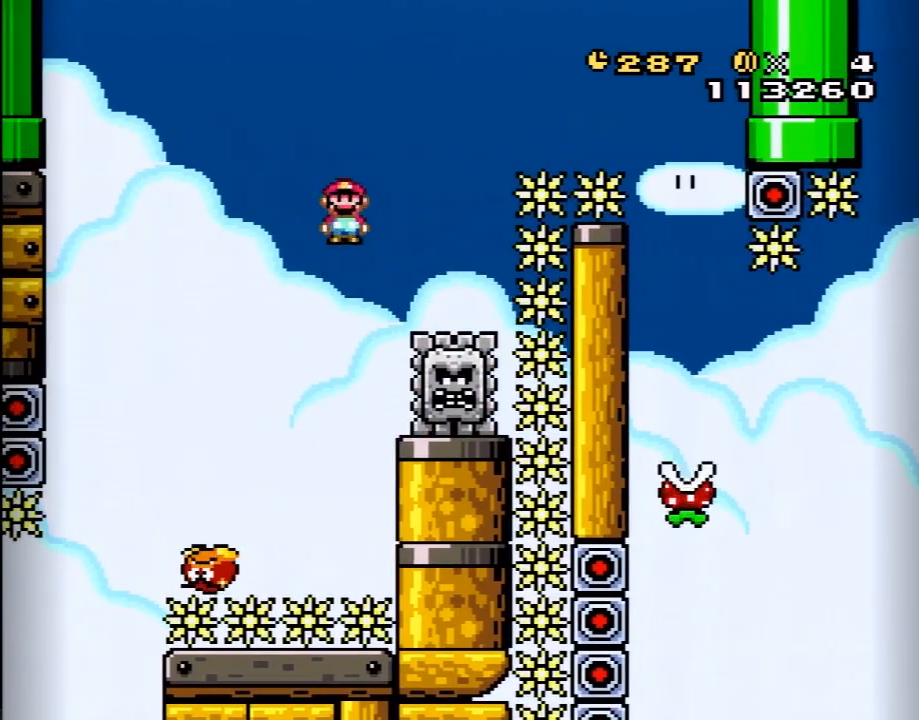
{"buttons": ["A", "X", "DPAD_RIGHT"], "events": [[200, "DPAD_RIGHT", "up"], [233, "DPAD_LEFT", "down"], [367, "DPAD_LEFT", "up"], [367, "DPAD_RIGHT", "down"]]}
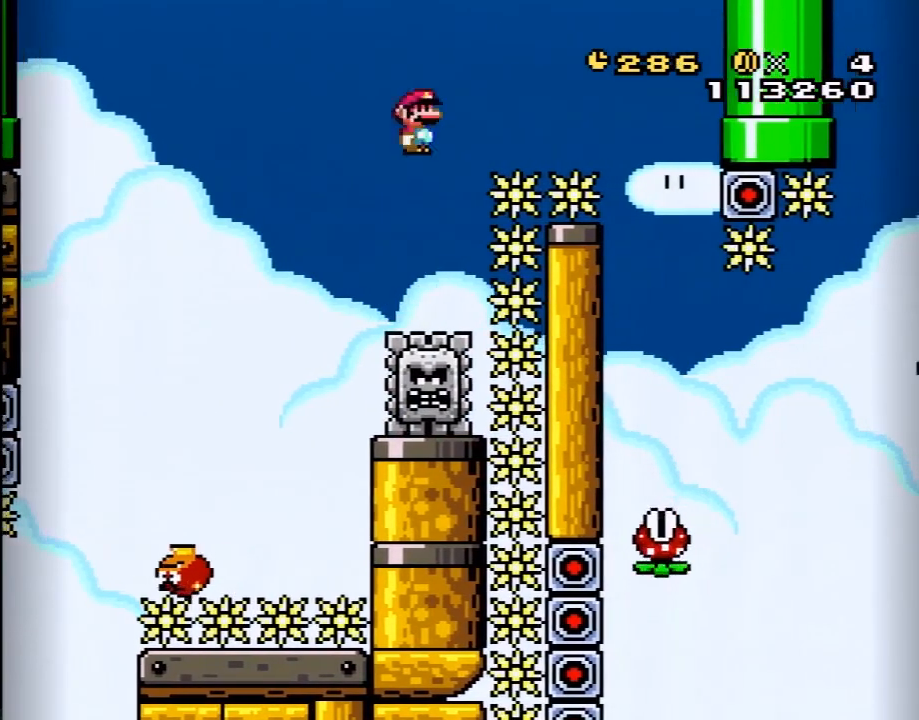
{"buttons": ["A", "X", "DPAD_LEFT"], "events": [[467, "DPAD_LEFT", "down"], [467, "DPAD_RIGHT", "up"]]}
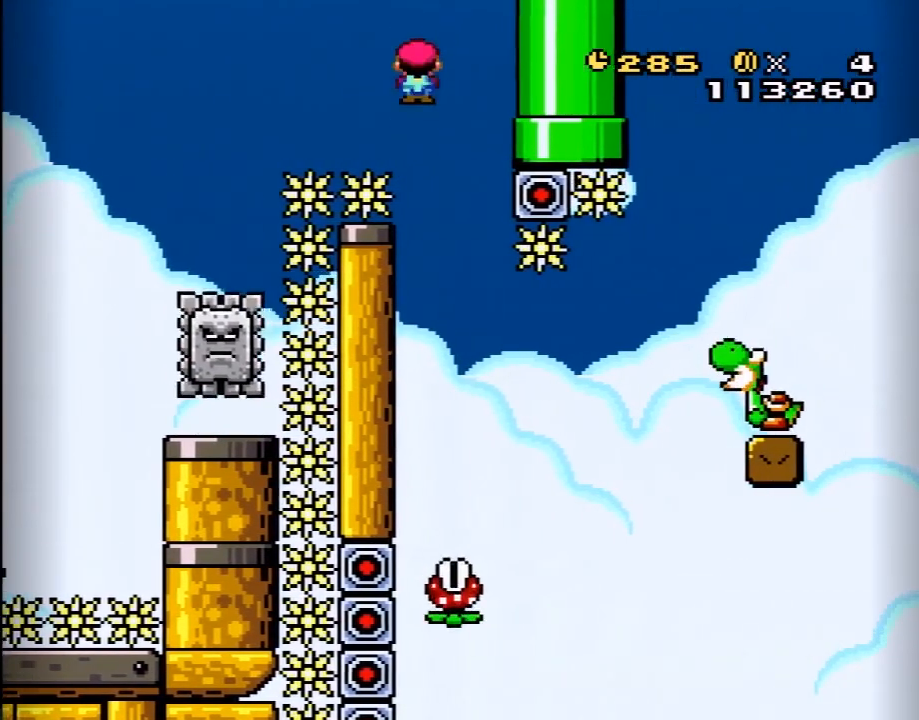
{"buttons": ["X"], "events": [[117, "A", "up"], [117, "DPAD_LEFT", "up"]]}
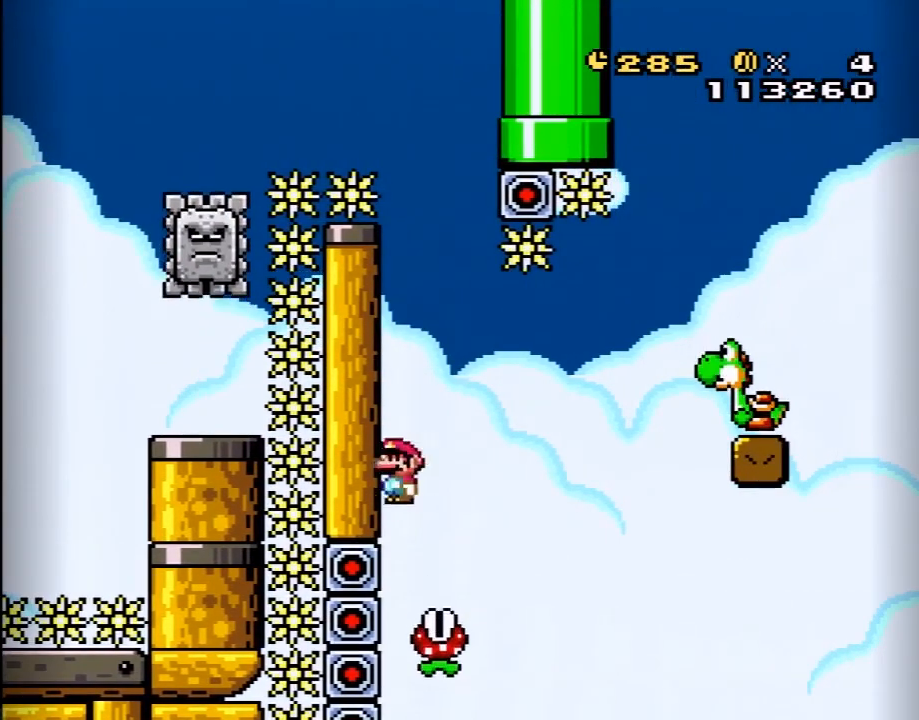
{"buttons": ["A", "X", "DPAD_RIGHT"], "events": [[117, "DPAD_RIGHT", "down"], [217, "DPAD_RIGHT", "up"], [433, "A", "down"], [433, "DPAD_RIGHT", "down"]]}
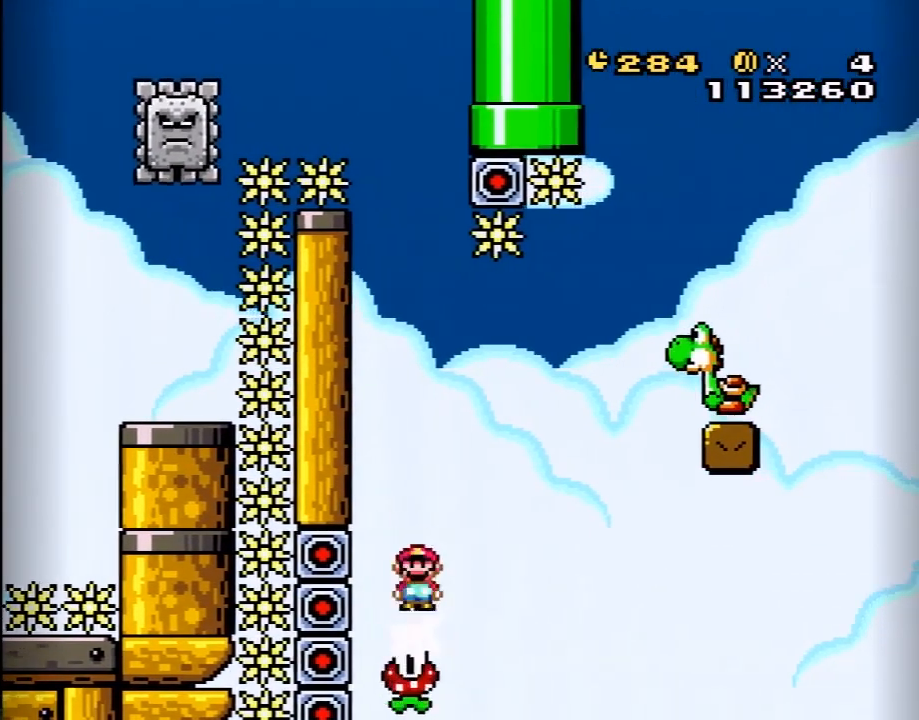
{"buttons": ["A", "X", "DPAD_RIGHT"], "events": []}
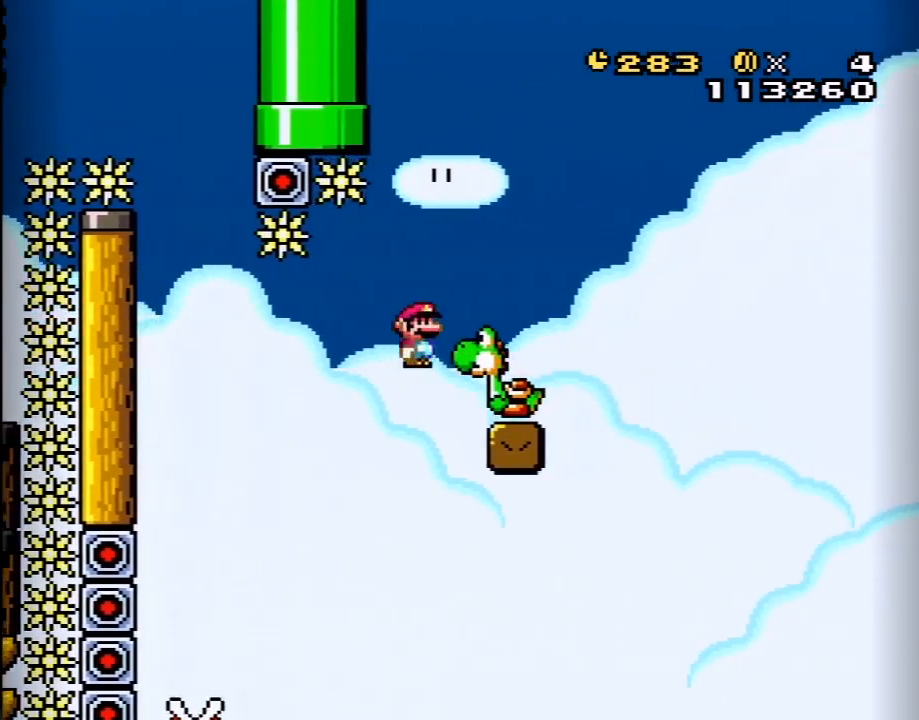
{"buttons": ["B", "Y", "DPAD_RIGHT"], "events": [[150, "A", "up"], [183, "X", "up"], [200, "DPAD_UP", "down"], [233, "Y", "down"], [267, "B", "down"], [267, "DPAD_UP", "up"]]}
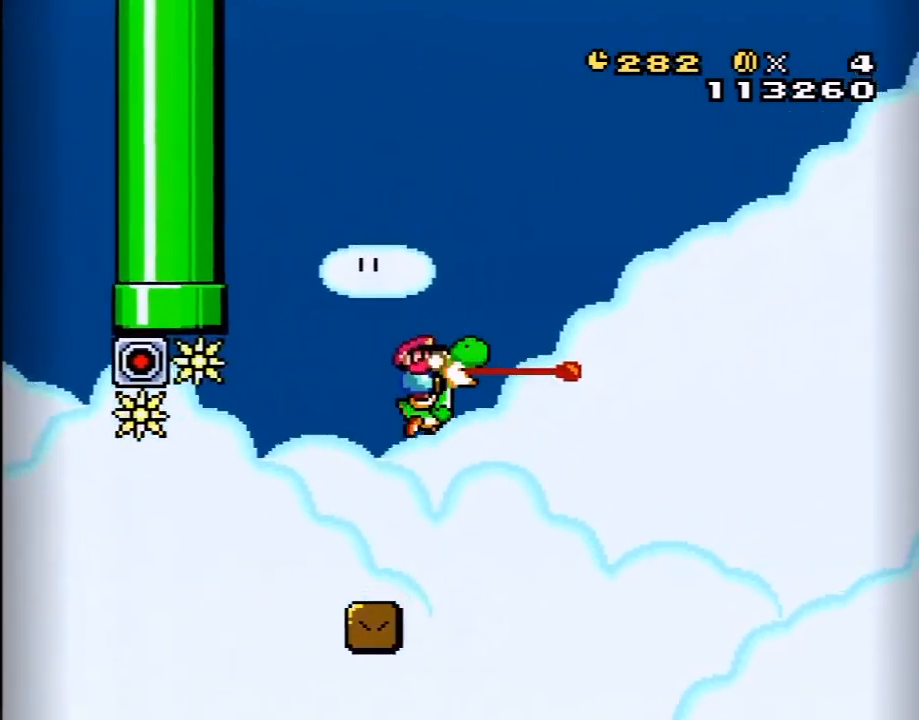
{"buttons": ["B", "Y", "DPAD_RIGHT"], "events": [[167, "DPAD_UP", "down"], [400, "DPAD_UP", "up"]]}
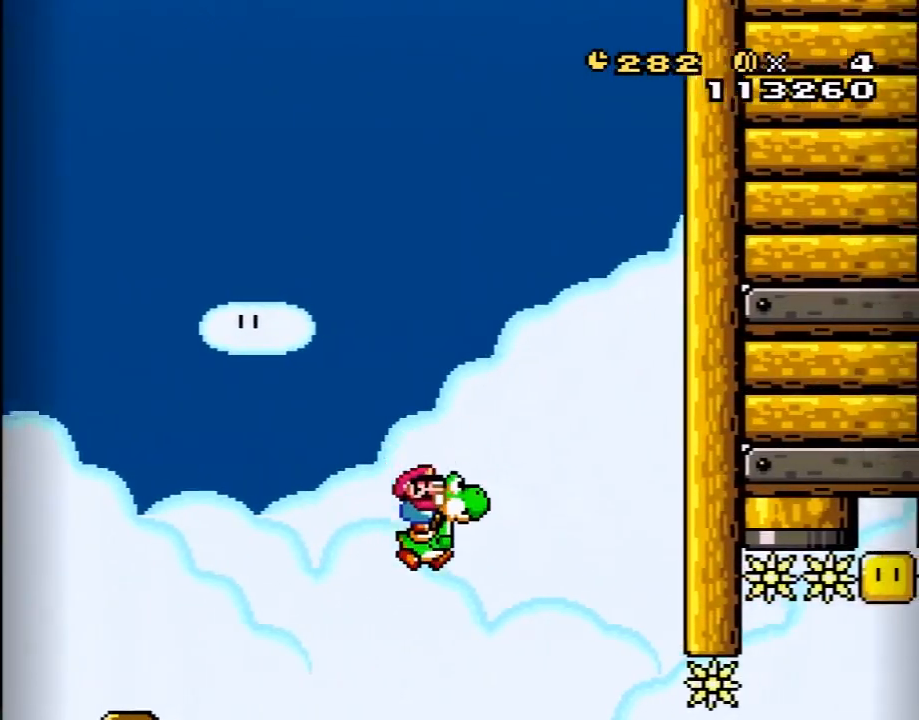
{"buttons": ["B", "Y", "DPAD_RIGHT"], "events": []}
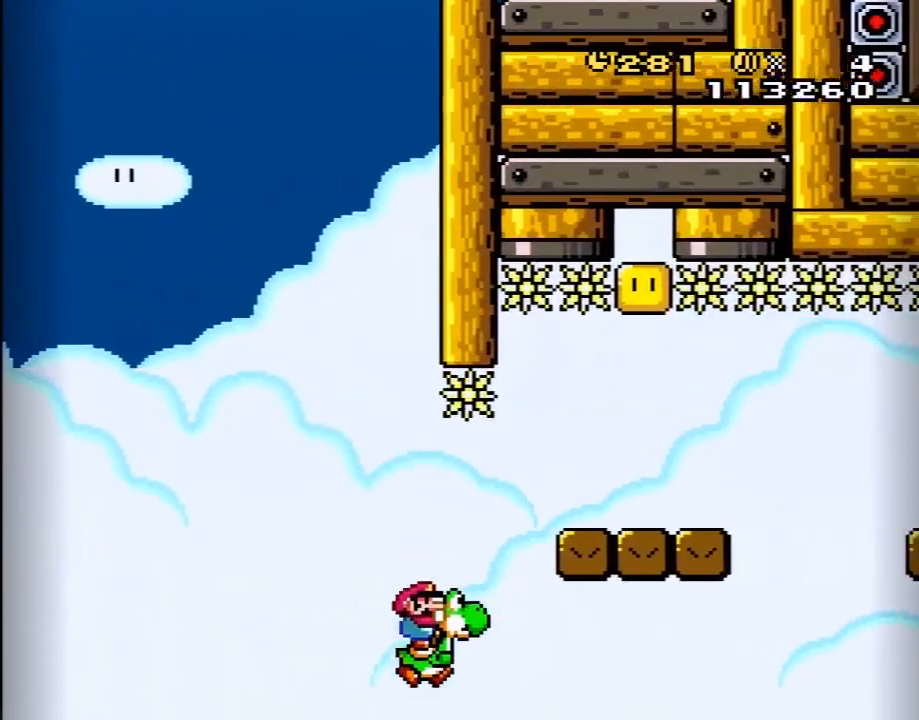
{"buttons": ["Y", "DPAD_RIGHT"], "events": [[83, "A", "down"], [183, "DPAD_LEFT", "down"], [183, "DPAD_RIGHT", "up"], [233, "DPAD_UP", "down"], [267, "A", "up"], [267, "B", "up"], [267, "DPAD_LEFT", "up"], [267, "DPAD_RIGHT", "down"], [267, "DPAD_UP", "up"]]}
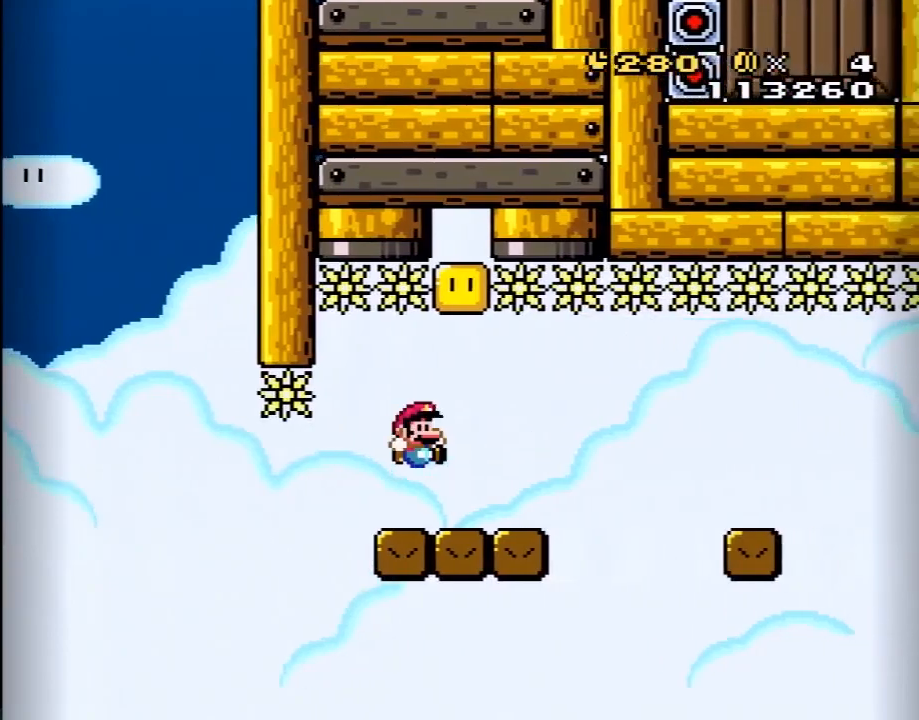
{"buttons": ["X", "DPAD_RIGHT"], "events": [[83, "Y", "up"], [150, "X", "down"], [167, "A", "down"], [233, "A", "up"], [300, "X", "up"], [333, "X", "down"]]}
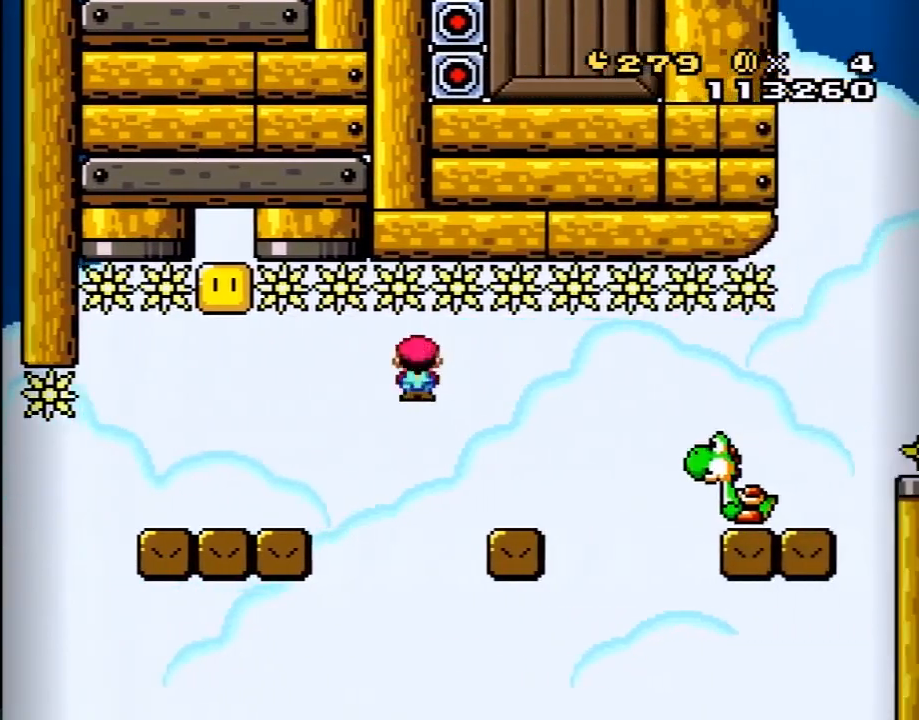
{"buttons": ["A", "X", "DPAD_RIGHT"], "events": [[233, "A", "down"], [300, "A", "up"], [467, "A", "down"]]}
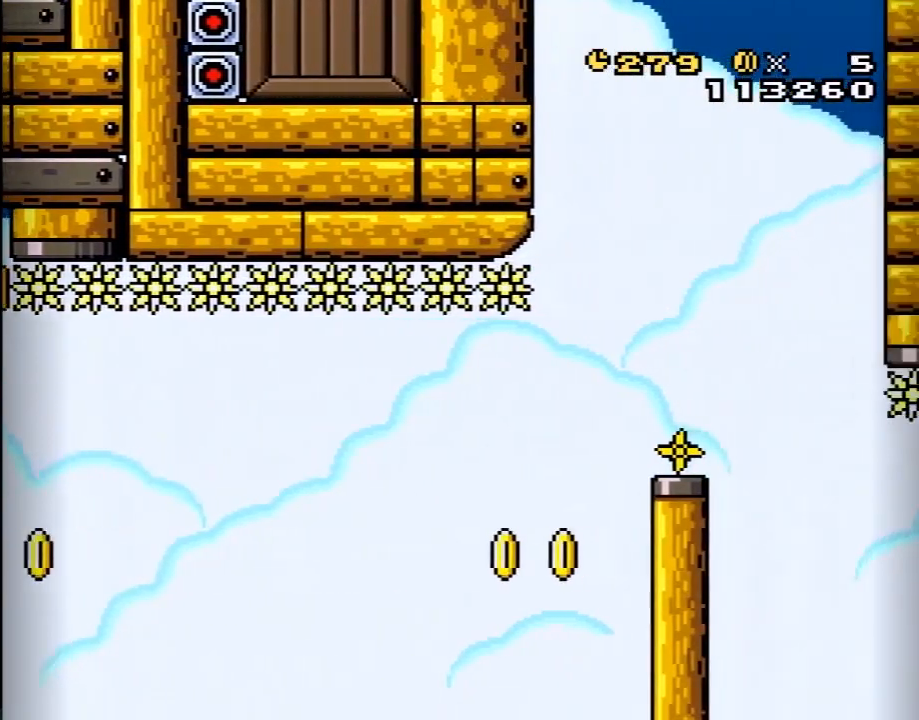
{"buttons": [], "events": [[50, "A", "up"], [50, "DPAD_UP", "down"], [83, "X", "up"], [117, "B", "down"], [117, "X", "down"], [117, "Y", "down"], [150, "A", "down"], [200, "A", "up"], [200, "X", "up"], [433, "B", "up"], [433, "DPAD_UP", "up"], [450, "DPAD_RIGHT", "up"], [450, "Y", "up"]]}
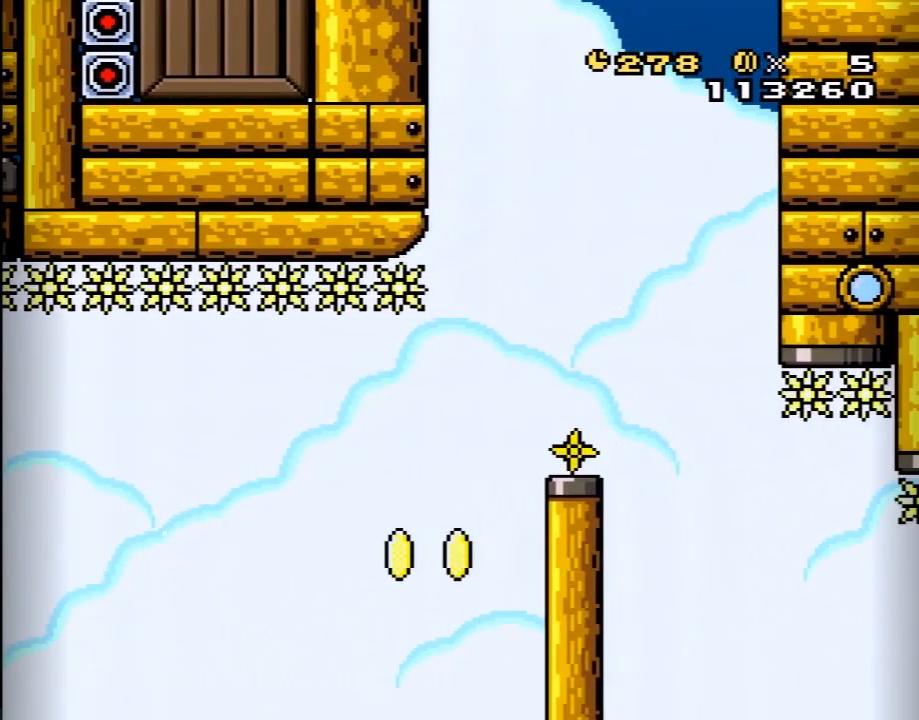
{"buttons": ["Y"], "events": [[50, "A", "down"], [150, "A", "up"], [233, "A", "down"], [333, "A", "up"], [483, "Y", "down"]]}
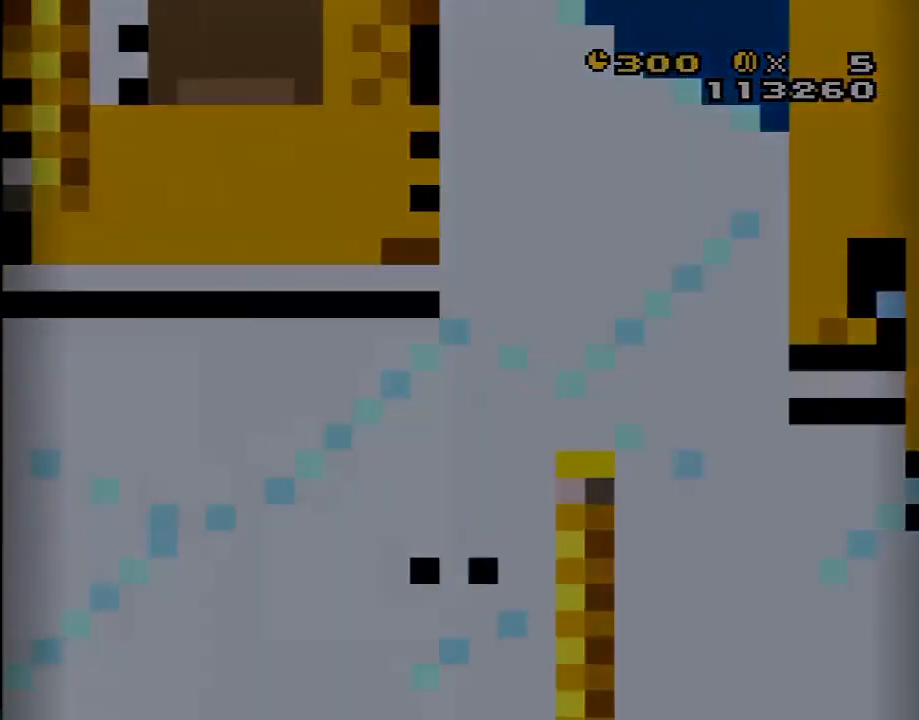
{"buttons": ["Y"], "events": []}
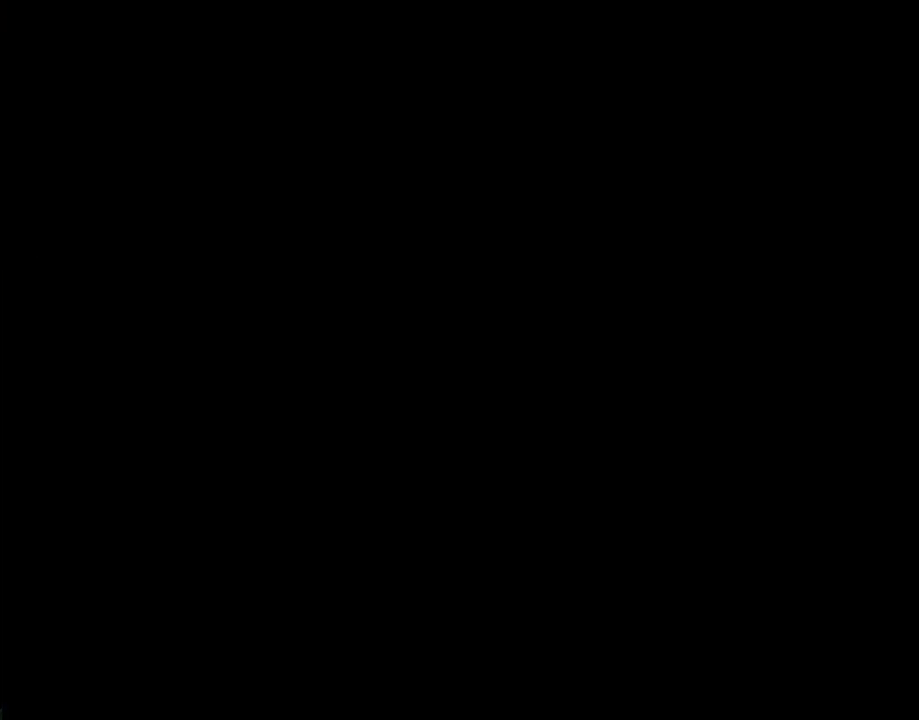
{"buttons": ["Y"], "events": []}
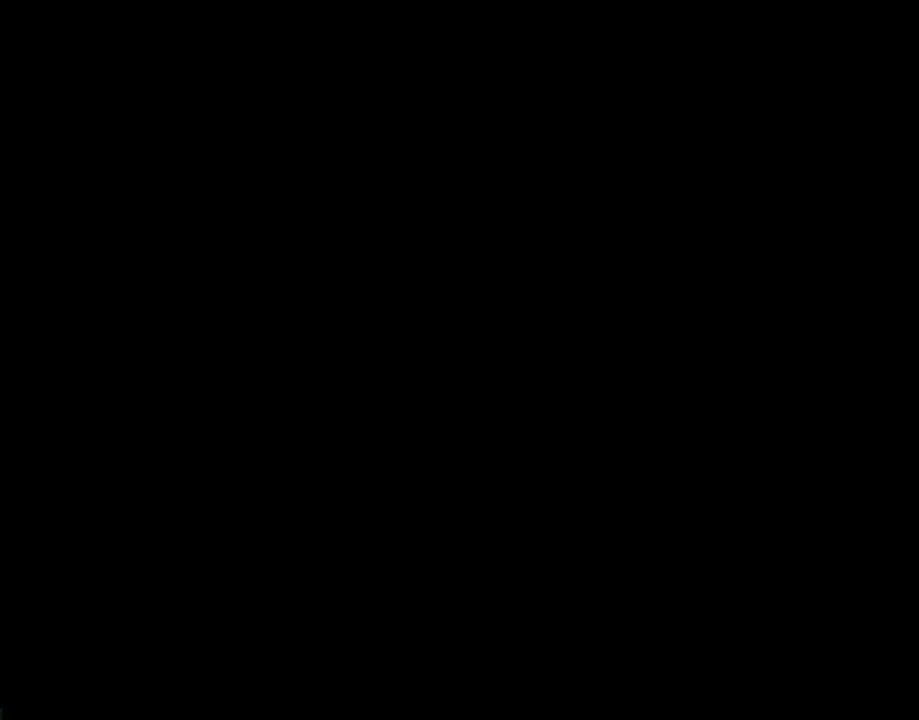
{"buttons": ["Y"], "events": []}
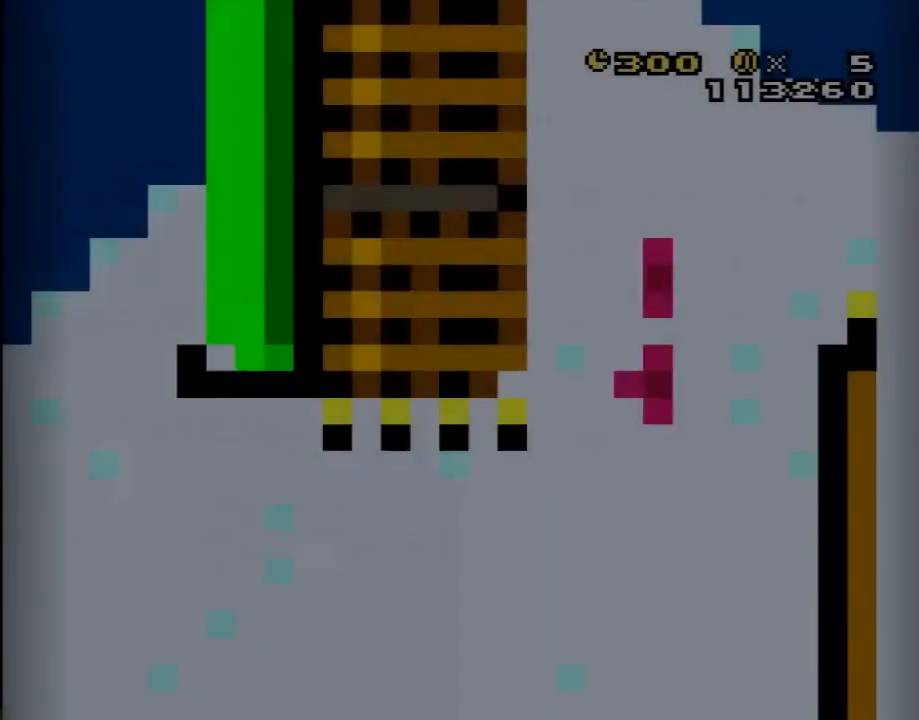
{"buttons": ["Y"], "events": []}
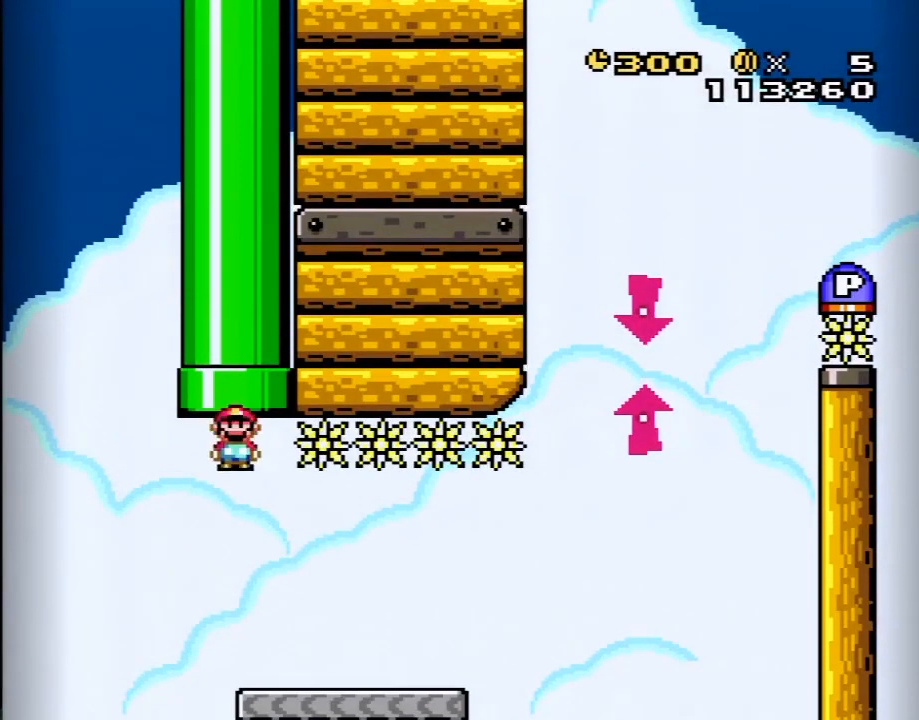
{"buttons": ["Y", "DPAD_RIGHT"], "events": [[17, "DPAD_RIGHT", "down"]]}
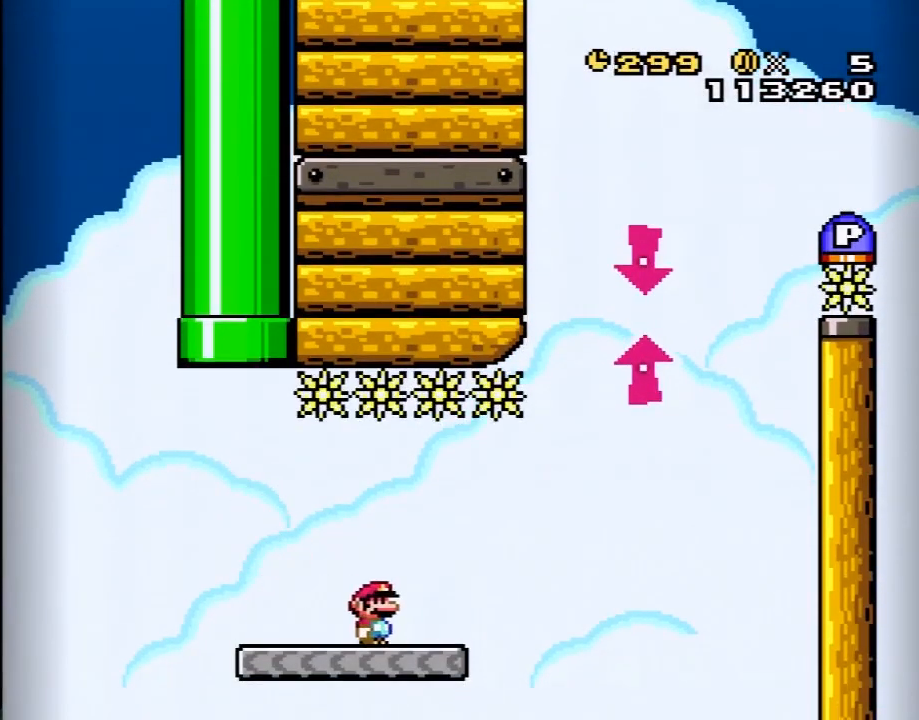
{"buttons": ["B", "Y", "DPAD_UP"], "events": [[150, "B", "down"], [500, "DPAD_RIGHT", "up"], [500, "DPAD_UP", "down"]]}
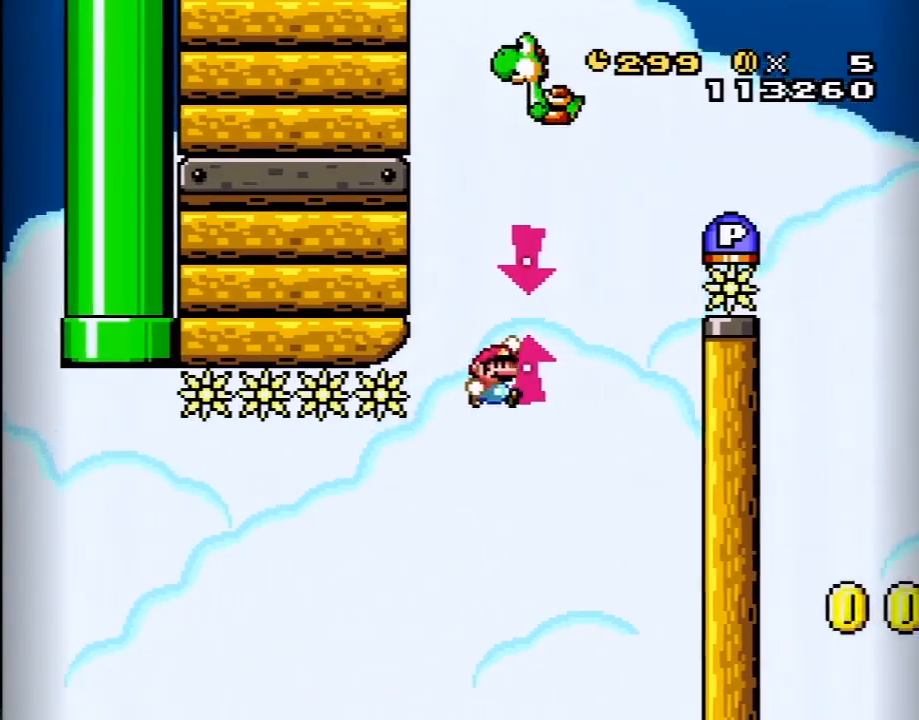
{"buttons": ["A", "B", "Y"], "events": [[33, "DPAD_UP", "up"], [67, "DPAD_LEFT", "down"], [133, "DPAD_UP", "down"], [200, "DPAD_LEFT", "up"], [233, "DPAD_UP", "up"], [350, "DPAD_UP", "down"], [417, "DPAD_UP", "up"], [500, "A", "down"]]}
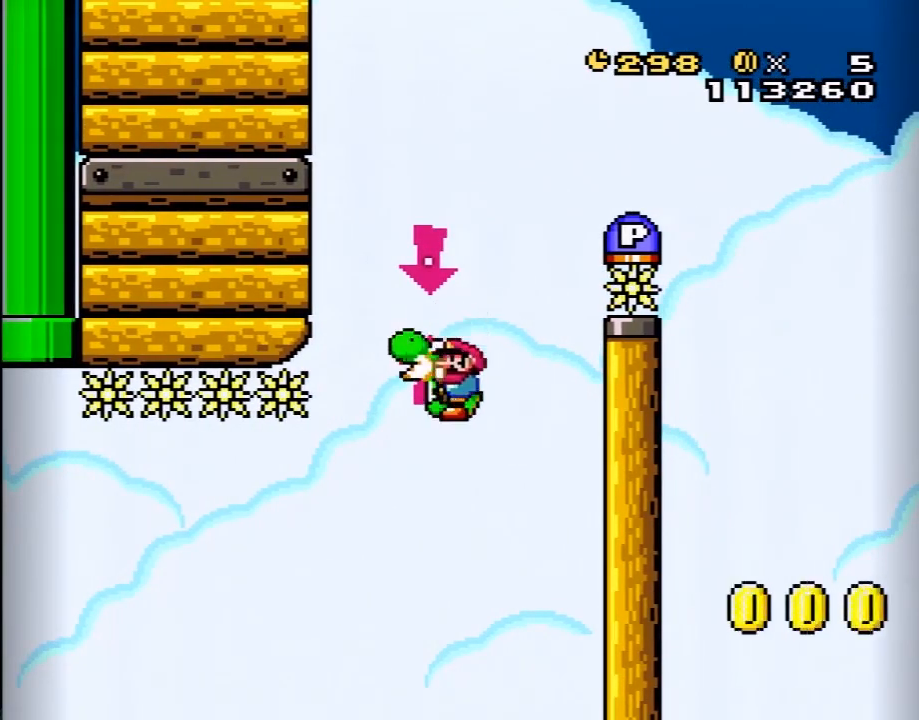
{"buttons": [], "events": [[33, "DPAD_RIGHT", "down"], [317, "A", "up"], [317, "B", "up"], [350, "DPAD_RIGHT", "up"], [383, "Y", "up"]]}
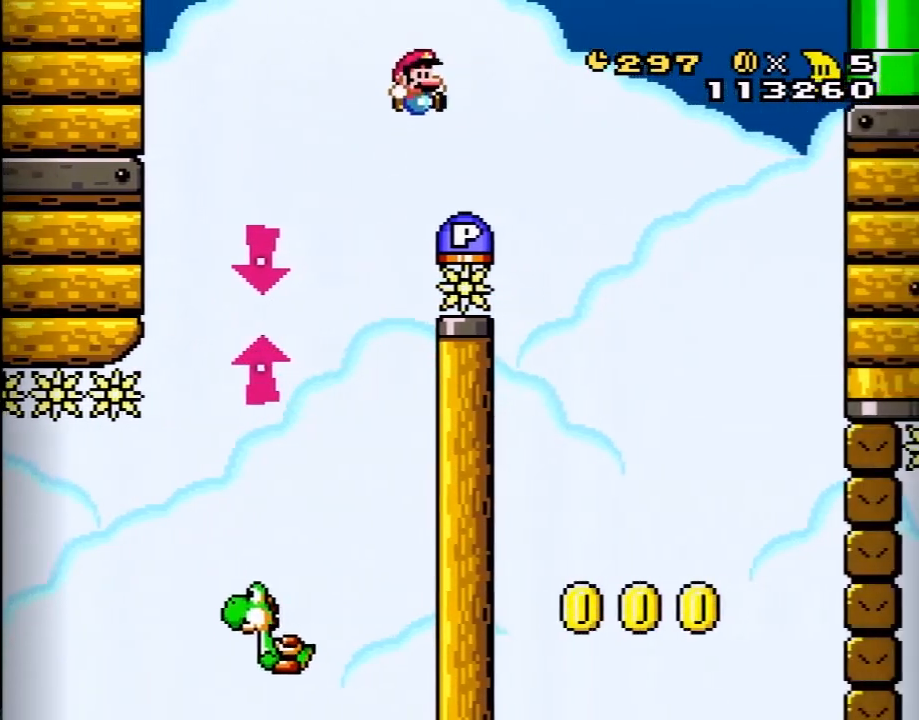
{"buttons": ["X", "DPAD_RIGHT"], "events": [[67, "DPAD_RIGHT", "down"], [250, "X", "down"]]}
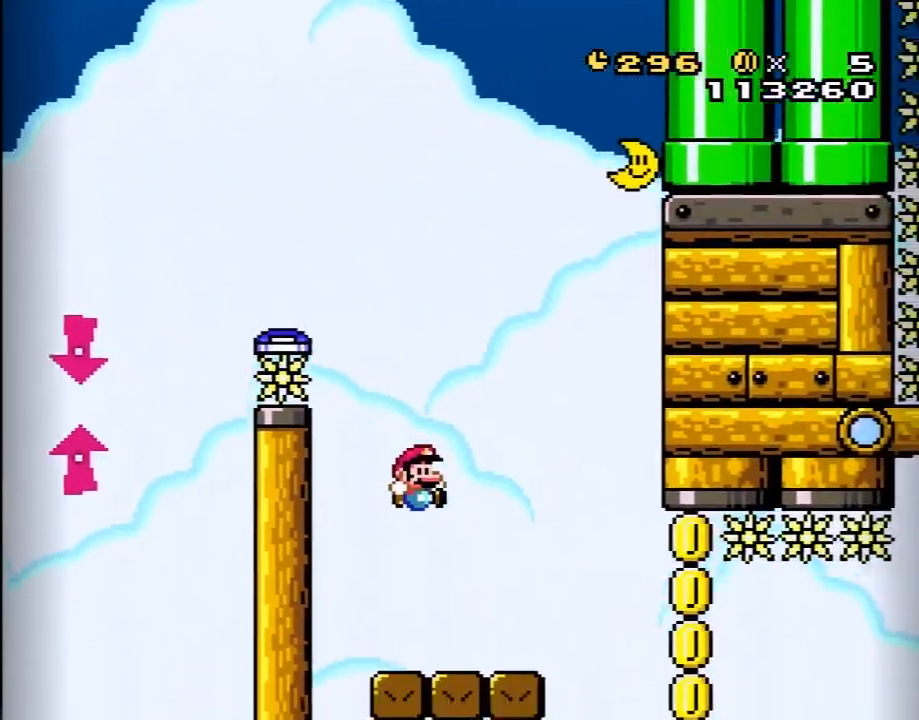
{"buttons": ["X", "DPAD_RIGHT"], "events": [[217, "A", "down"], [250, "A", "up"], [317, "DPAD_RIGHT", "up"], [383, "DPAD_LEFT", "down"], [433, "DPAD_LEFT", "up"], [433, "DPAD_RIGHT", "down"]]}
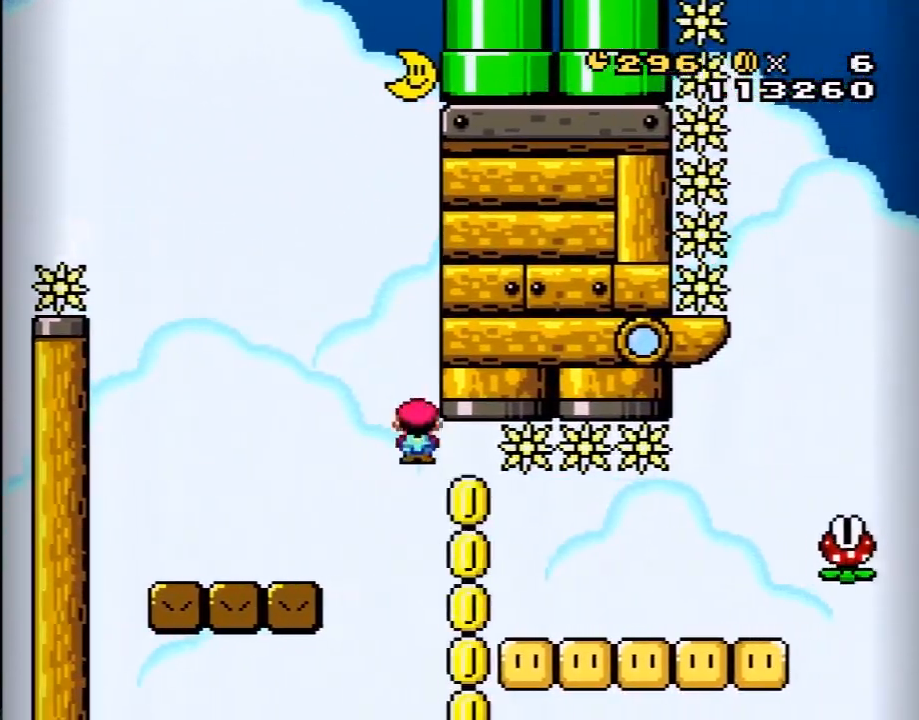
{"buttons": ["A", "X", "DPAD_RIGHT"], "events": [[233, "X", "up"], [333, "Y", "down"], [367, "Y", "up"], [383, "X", "down"], [450, "A", "down"]]}
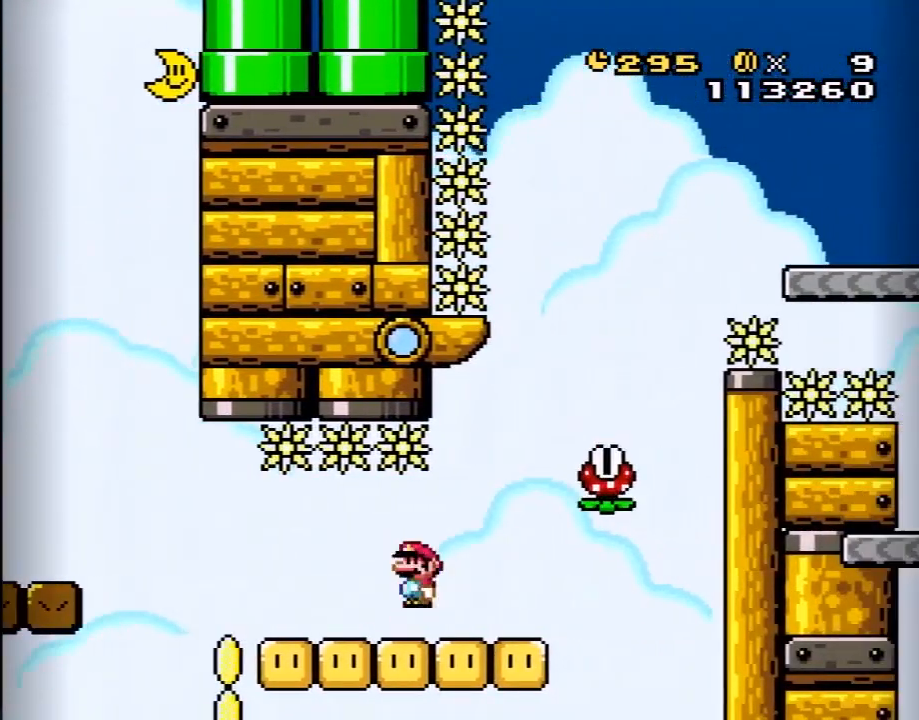
{"buttons": ["A", "X"], "events": [[150, "DPAD_LEFT", "down"], [150, "DPAD_RIGHT", "up"], [233, "DPAD_LEFT", "up"], [233, "DPAD_RIGHT", "down"], [433, "DPAD_RIGHT", "up"]]}
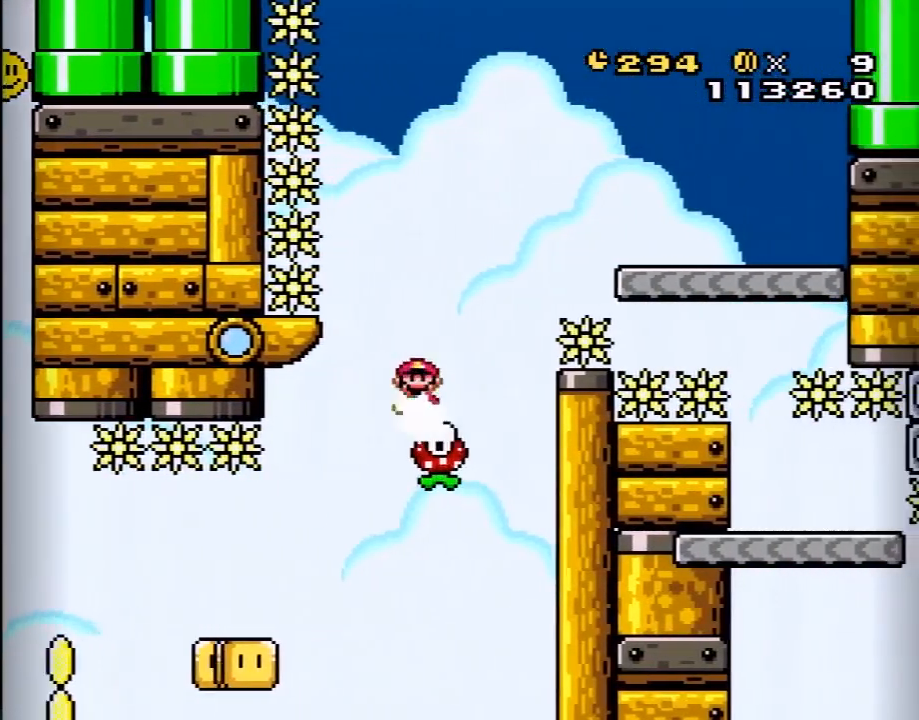
{"buttons": ["X", "DPAD_RIGHT"], "events": [[117, "DPAD_RIGHT", "down"], [333, "A", "up"]]}
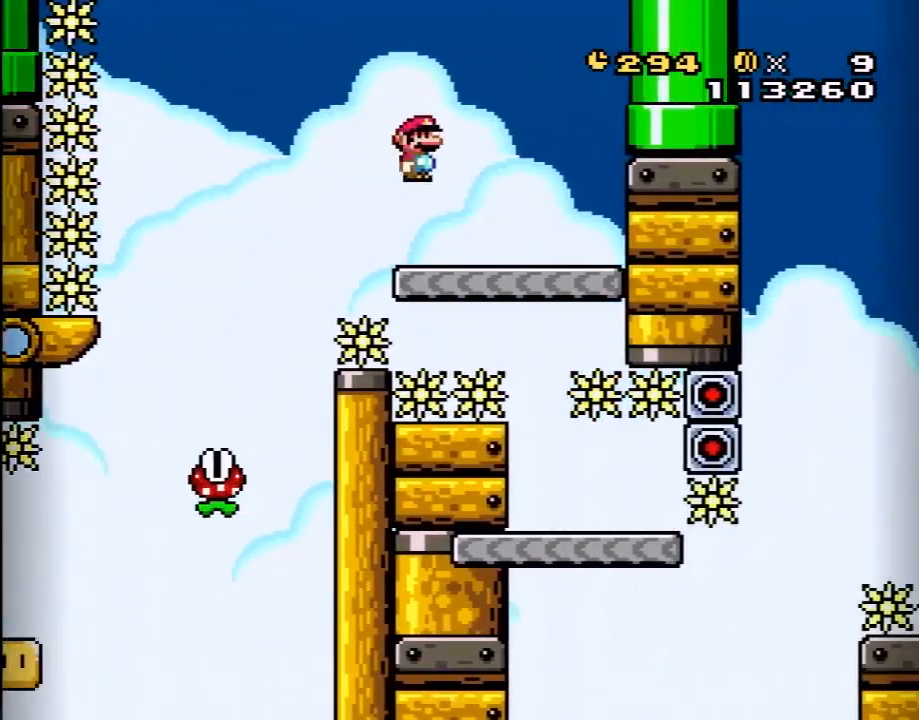
{"buttons": [], "events": [[150, "DPAD_RIGHT", "up"], [183, "DPAD_LEFT", "down"], [333, "DPAD_LEFT", "up"], [483, "X", "up"]]}